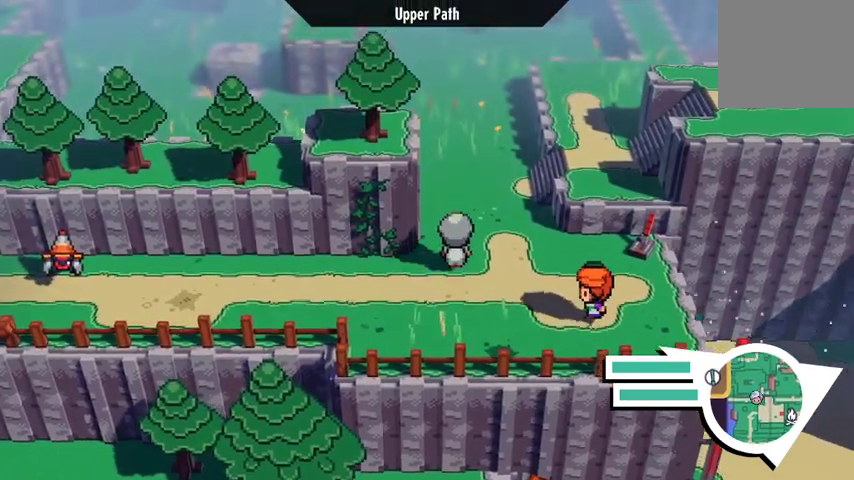
Gameplay with a controller (Xbox layout); each line is a JSON object with the inputs held at the frame after it. "events" lists button and stick changes between this image and that frame as [ms after this image, input, new state], when the widget could be followed in between.
{"buttons": [], "left_stick": "up", "right_stick": "center", "events": []}
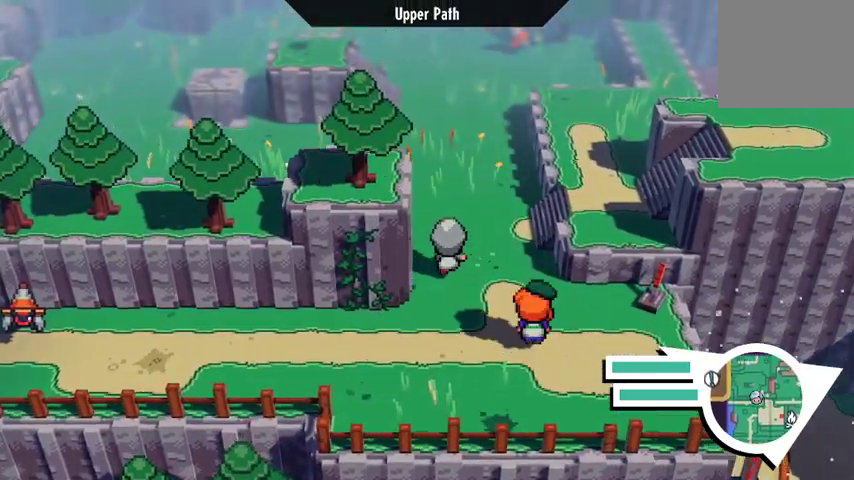
{"buttons": [], "left_stick": "up", "right_stick": "center", "events": []}
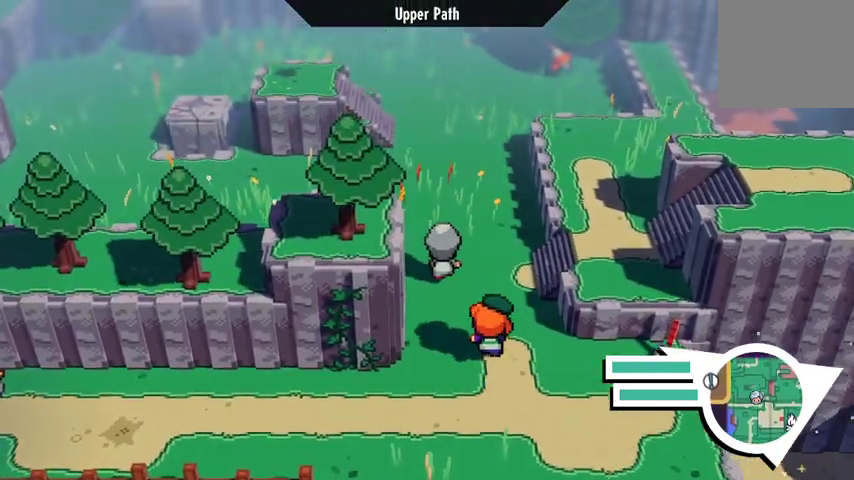
{"buttons": [], "left_stick": "up-left", "right_stick": "center", "events": [[267, "left_stick", "up-left"]]}
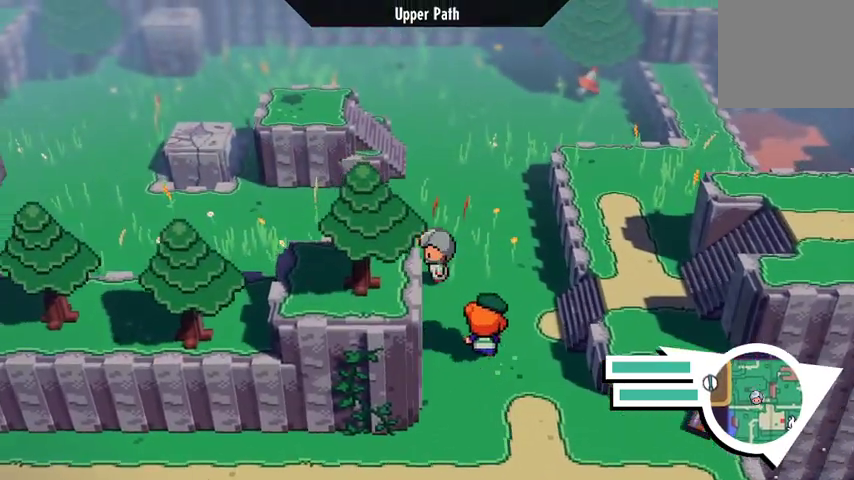
{"buttons": [], "left_stick": "up", "right_stick": "center", "events": [[300, "left_stick", "up"]]}
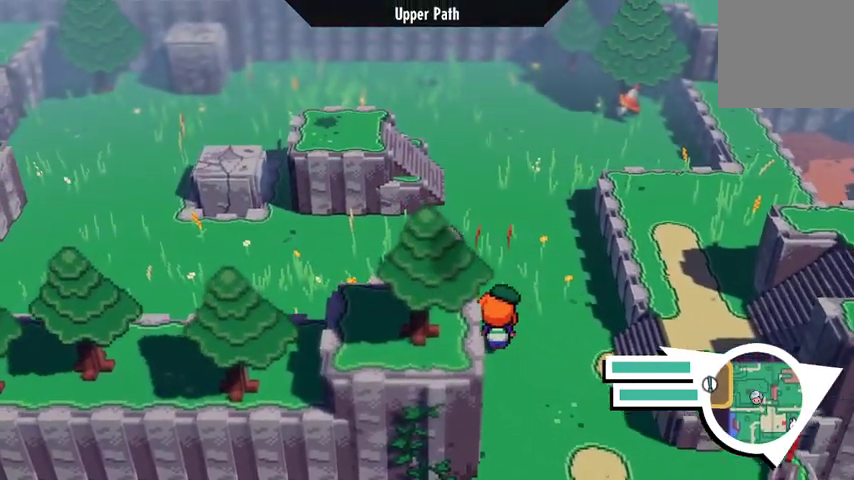
{"buttons": [], "left_stick": "up", "right_stick": "center", "events": []}
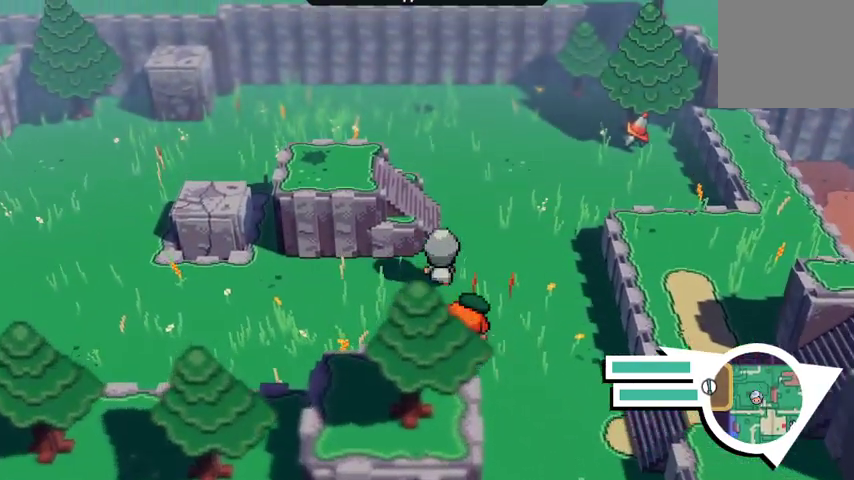
{"buttons": [], "left_stick": "up", "right_stick": "center", "events": []}
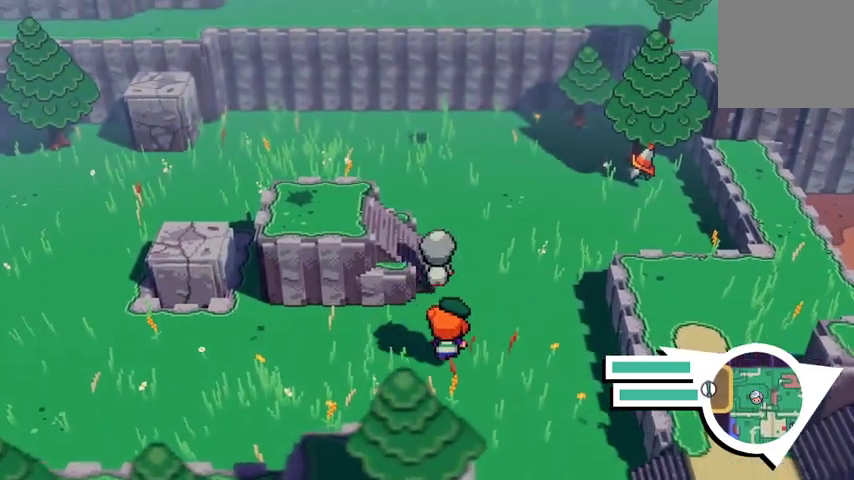
{"buttons": [], "left_stick": "left", "right_stick": "center", "events": [[100, "left_stick", "up-left"], [200, "left_stick", "left"]]}
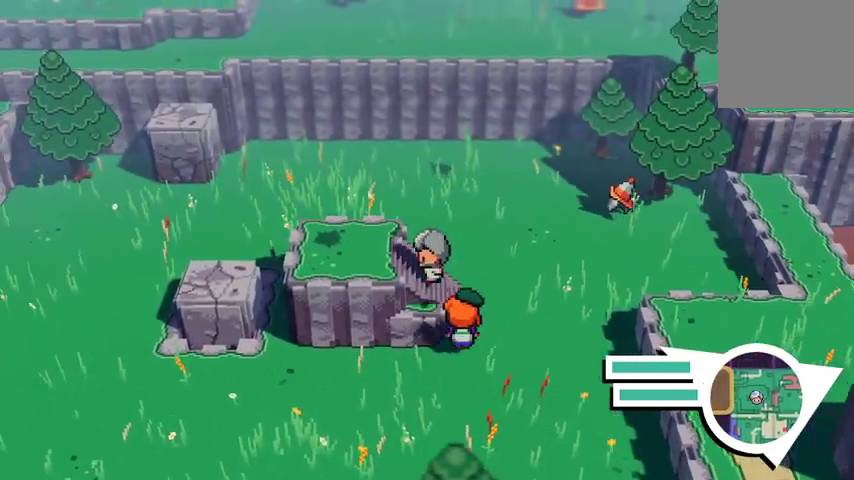
{"buttons": [], "left_stick": "left", "right_stick": "center", "events": []}
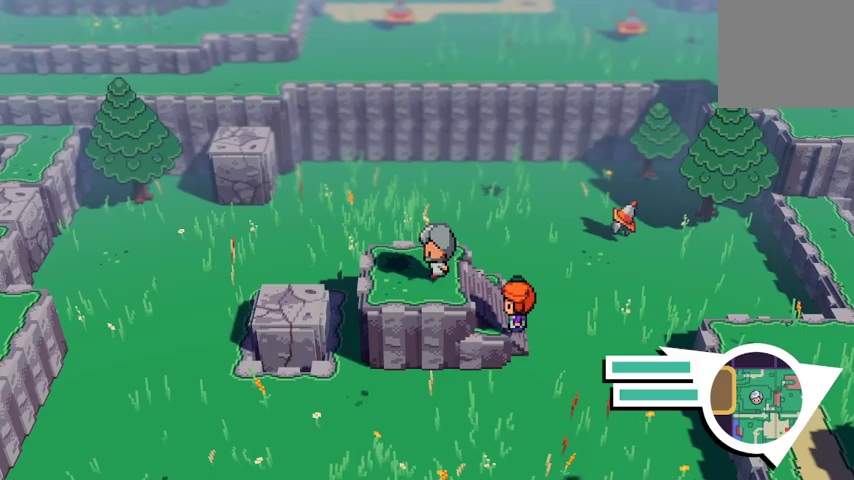
{"buttons": [], "left_stick": "left", "right_stick": "center", "events": [[367, "A", "down"], [467, "A", "up"]]}
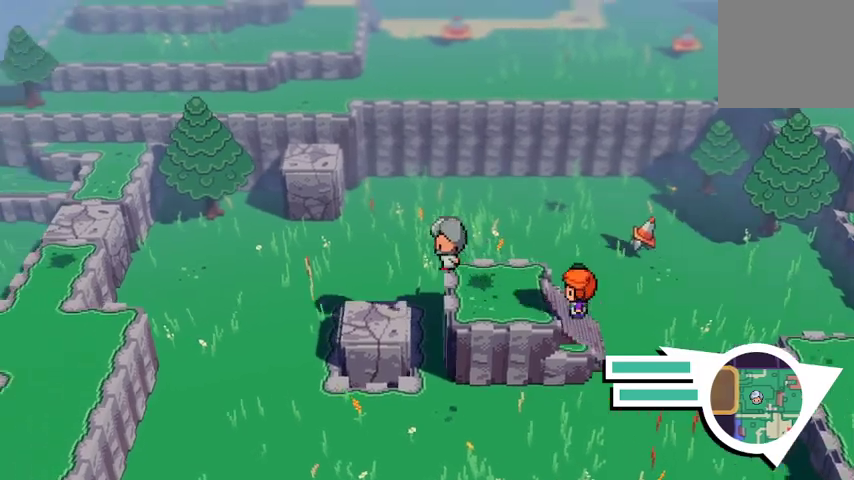
{"buttons": [], "left_stick": "center", "right_stick": "center", "events": [[333, "left_stick", "center"]]}
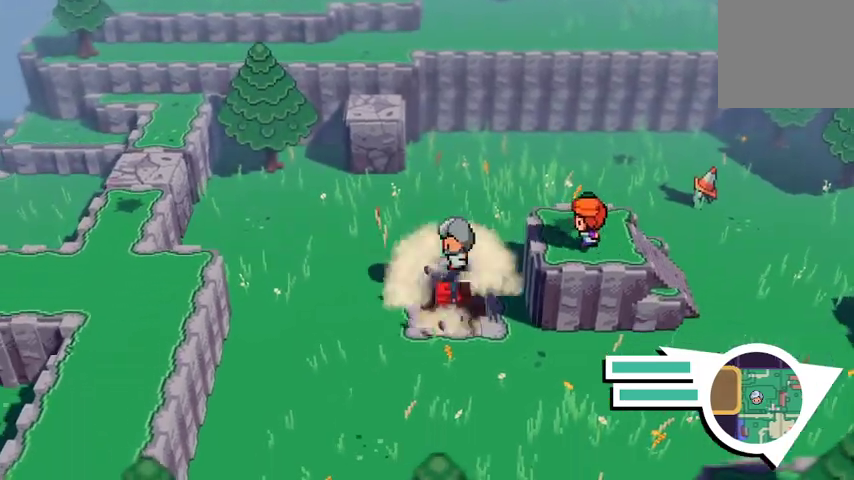
{"buttons": [], "left_stick": "center", "right_stick": "center", "events": []}
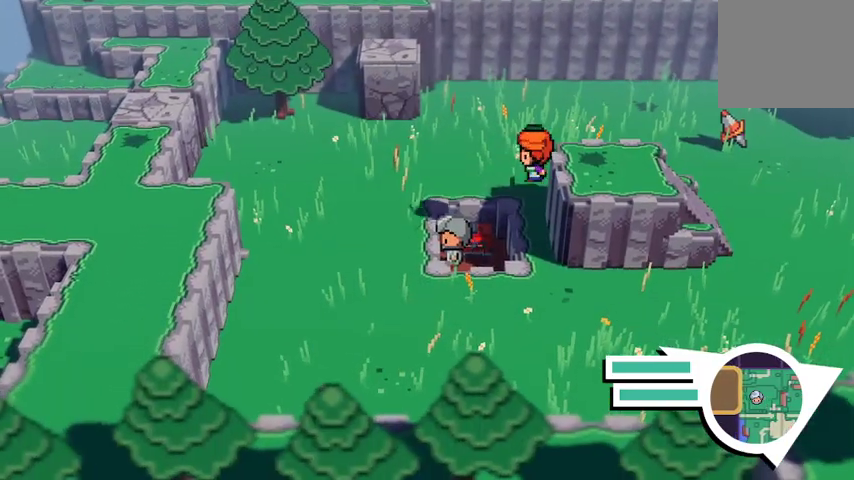
{"buttons": [], "left_stick": "center", "right_stick": "center", "events": [[267, "left_stick", "right"], [467, "left_stick", "center"]]}
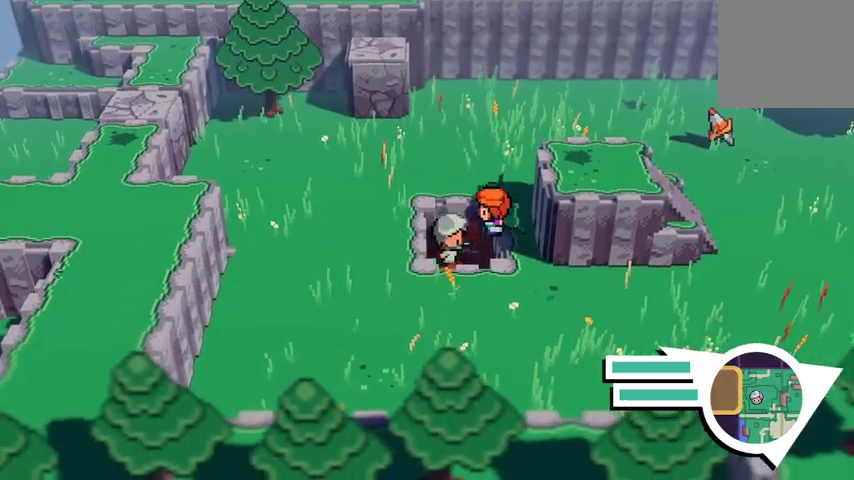
{"buttons": [], "left_stick": "center", "right_stick": "center", "events": [[33, "left_stick", "up"], [267, "left_stick", "center"], [300, "X", "down"], [433, "X", "up"]]}
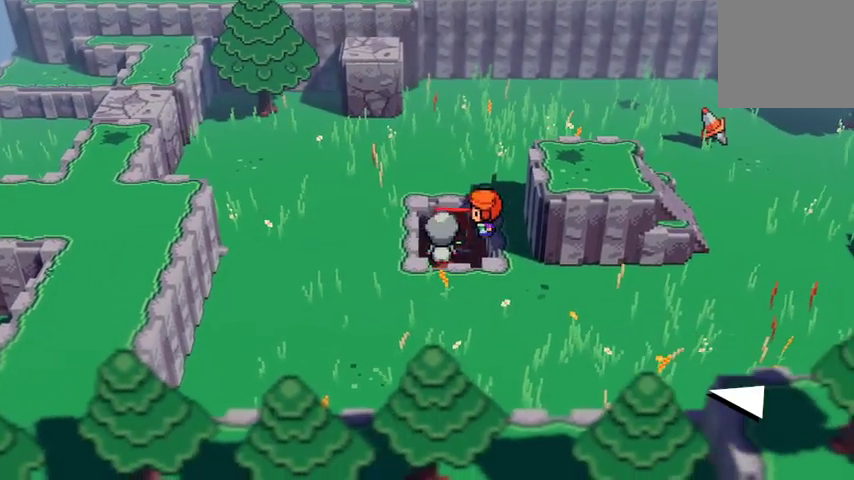
{"buttons": [], "left_stick": "center", "right_stick": "center", "events": []}
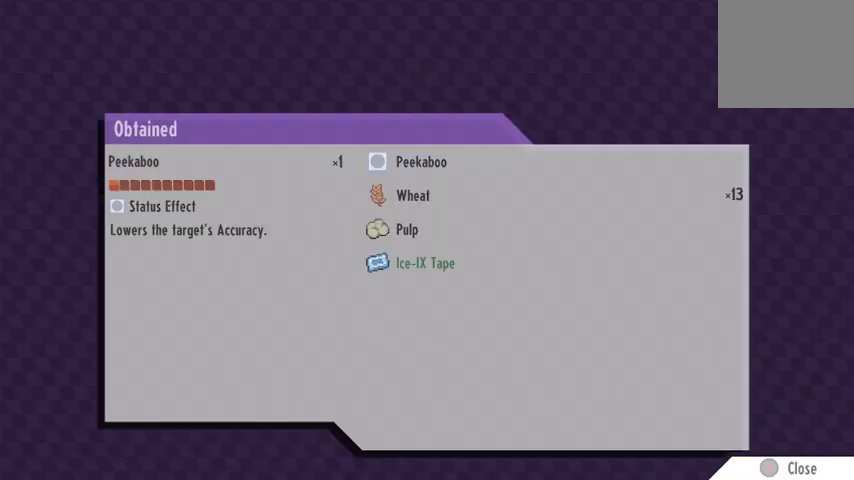
{"buttons": [], "left_stick": "center", "right_stick": "center", "events": []}
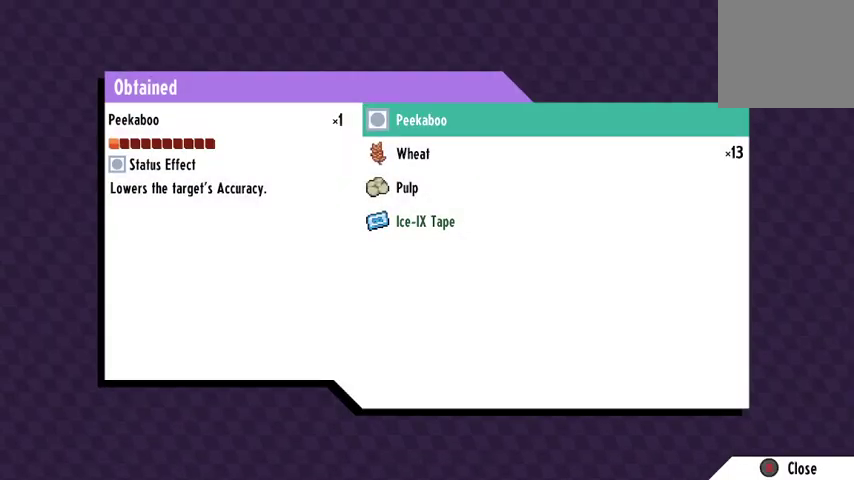
{"buttons": [], "left_stick": "center", "right_stick": "center", "events": []}
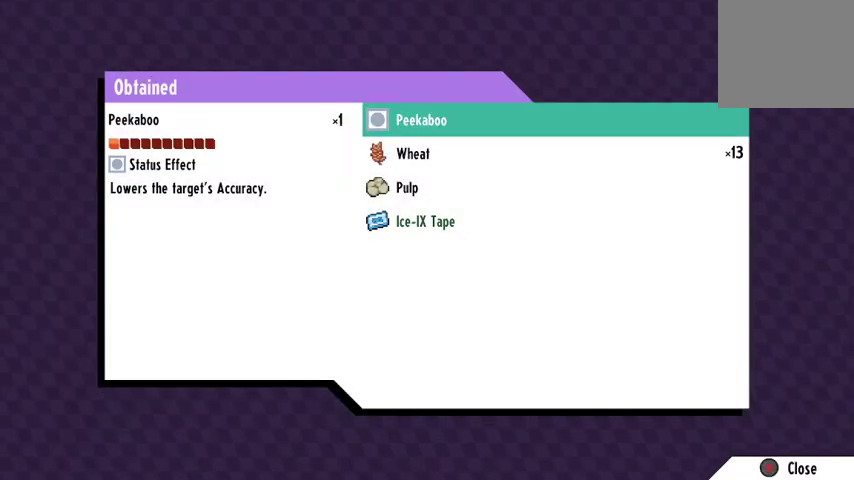
{"buttons": [], "left_stick": "center", "right_stick": "center", "events": [[233, "left_stick", "down"], [433, "left_stick", "center"]]}
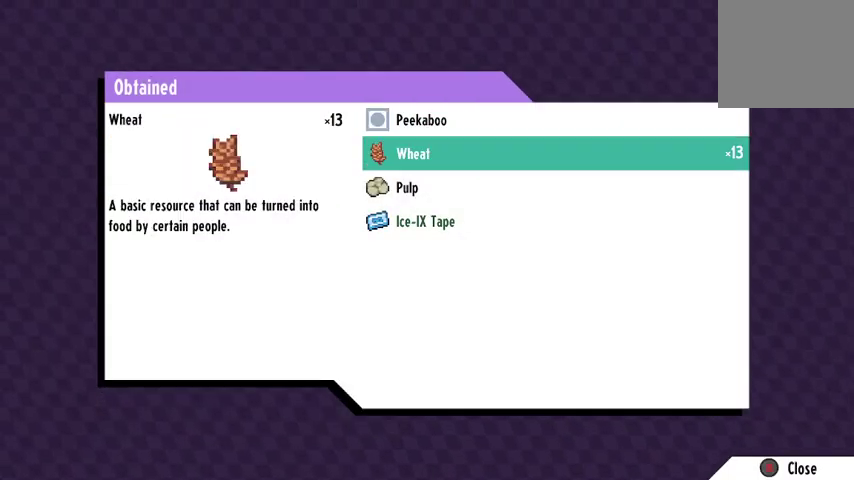
{"buttons": [], "left_stick": "center", "right_stick": "center", "events": [[167, "left_stick", "up"], [333, "left_stick", "center"]]}
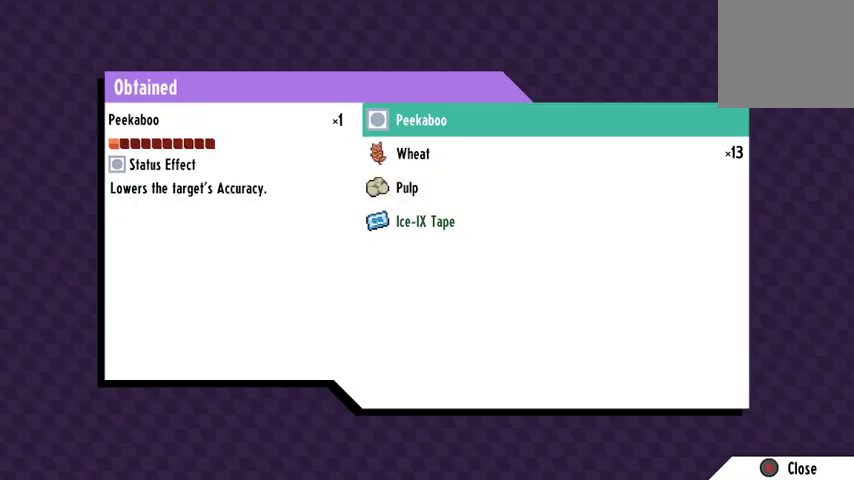
{"buttons": [], "left_stick": "center", "right_stick": "center", "events": []}
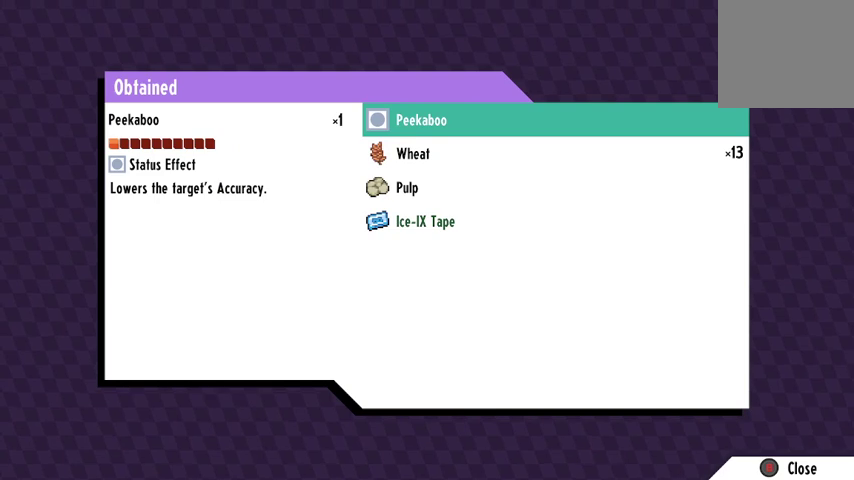
{"buttons": [], "left_stick": "down", "right_stick": "center", "events": [[500, "left_stick", "down"]]}
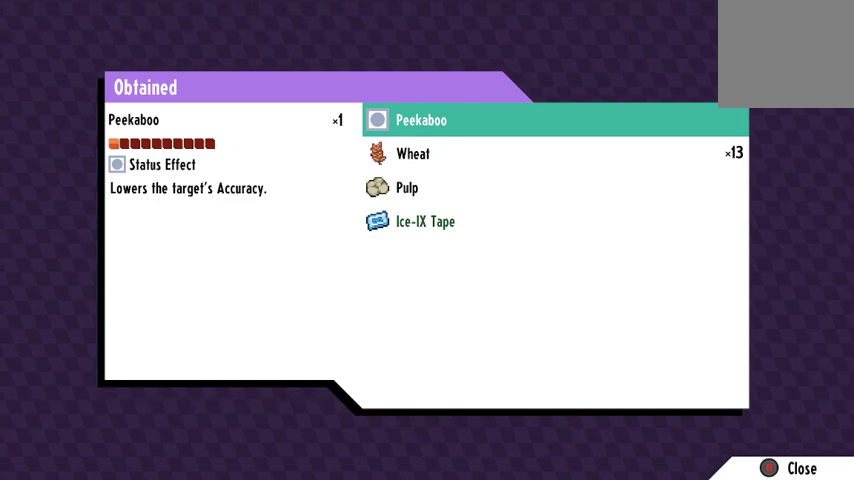
{"buttons": [], "left_stick": "down", "right_stick": "center", "events": [[133, "left_stick", "center"], [500, "left_stick", "down"]]}
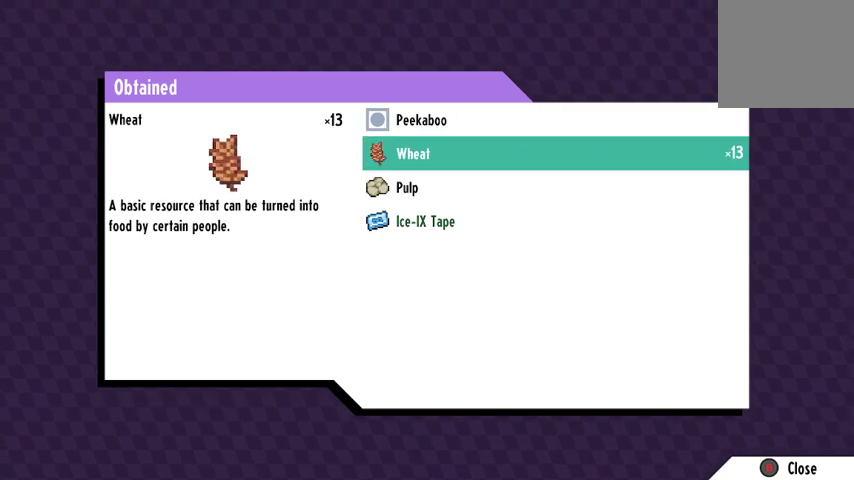
{"buttons": [], "left_stick": "center", "right_stick": "center", "events": [[133, "left_stick", "center"], [300, "left_stick", "down"], [400, "left_stick", "center"]]}
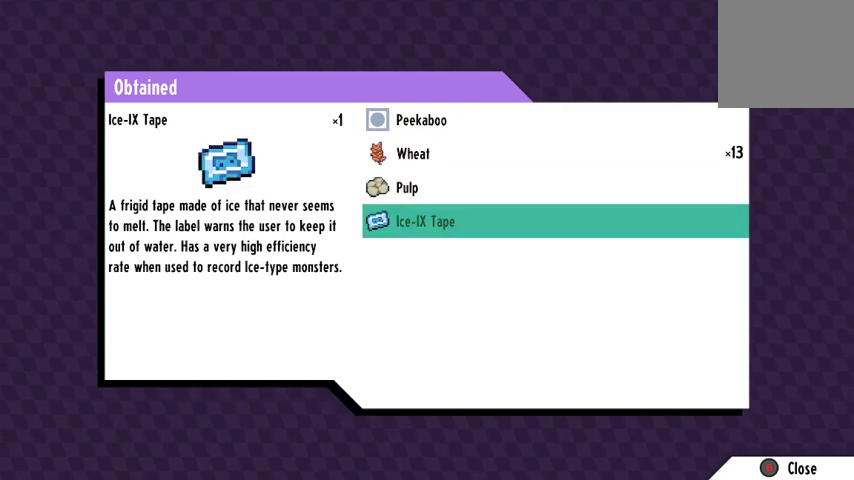
{"buttons": [], "left_stick": "center", "right_stick": "center", "events": []}
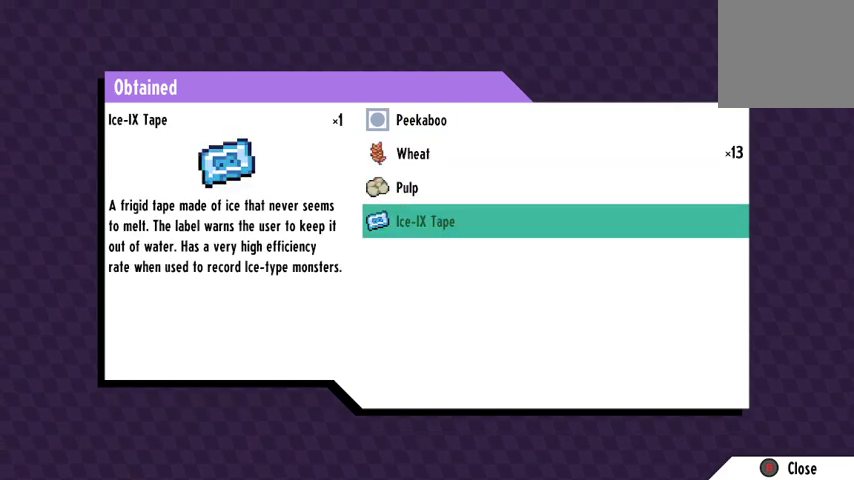
{"buttons": [], "left_stick": "center", "right_stick": "center", "events": []}
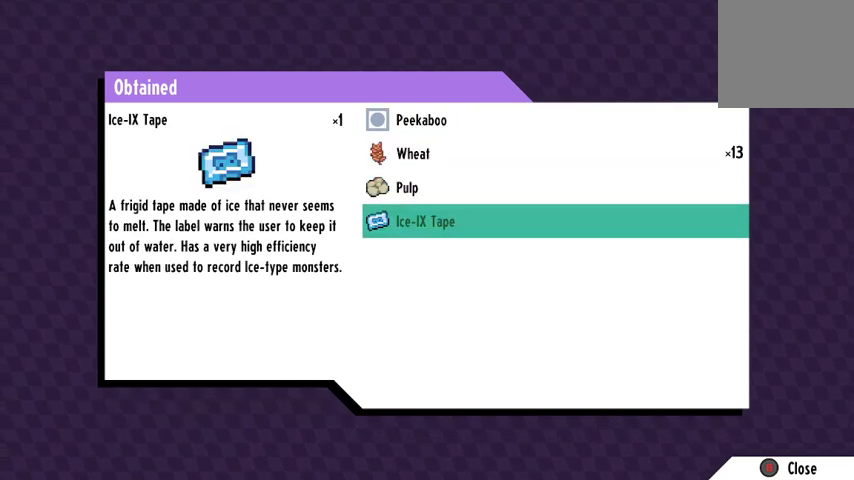
{"buttons": [], "left_stick": "center", "right_stick": "center", "events": []}
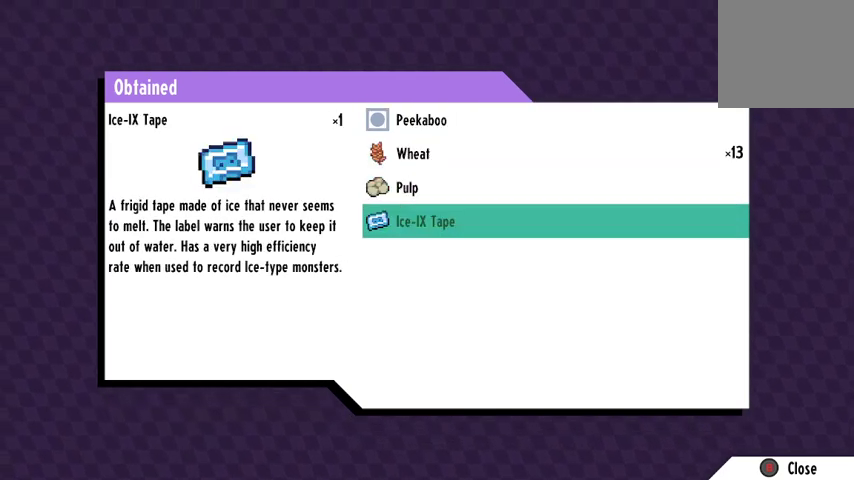
{"buttons": [], "left_stick": "center", "right_stick": "center", "events": []}
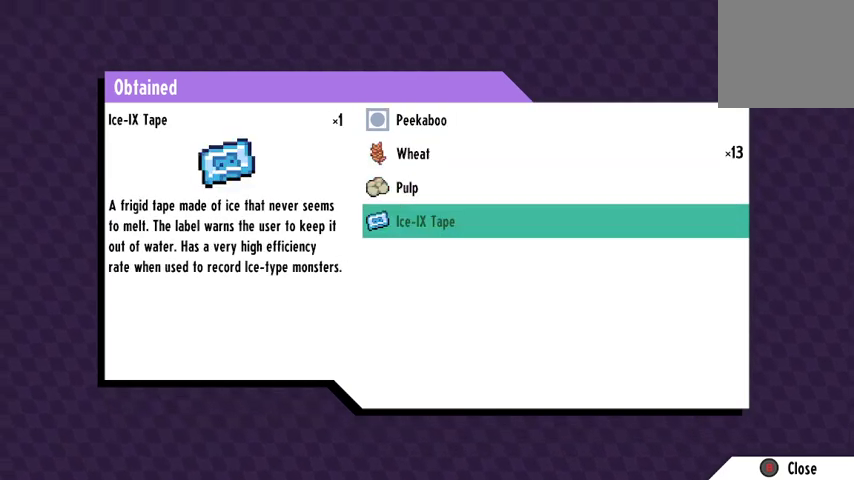
{"buttons": [], "left_stick": "center", "right_stick": "center", "events": []}
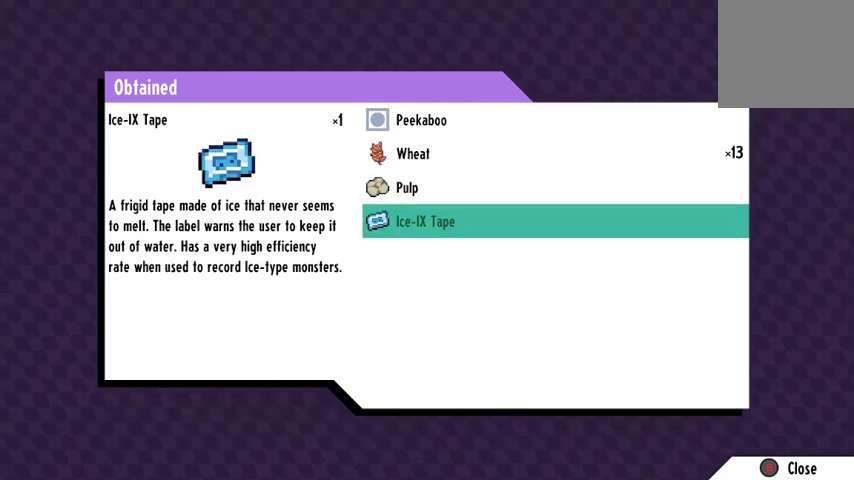
{"buttons": [], "left_stick": "center", "right_stick": "center", "events": []}
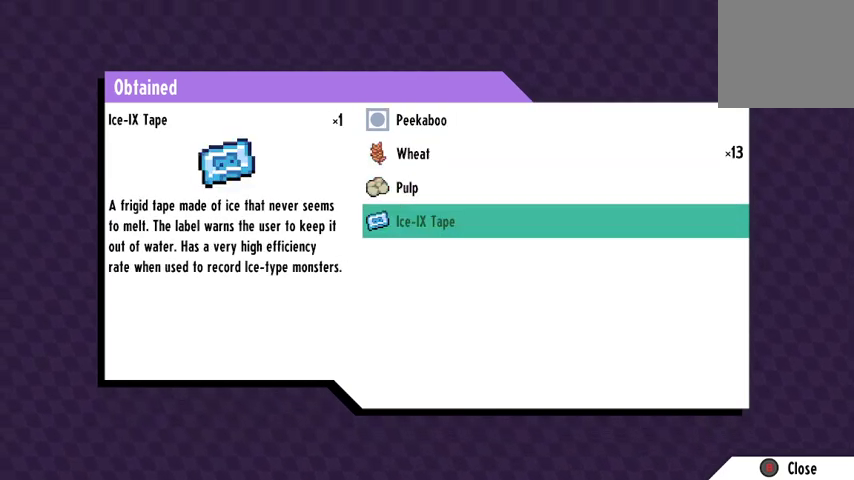
{"buttons": [], "left_stick": "down", "right_stick": "center", "events": [[33, "B", "down"], [167, "B", "up"], [500, "left_stick", "down"]]}